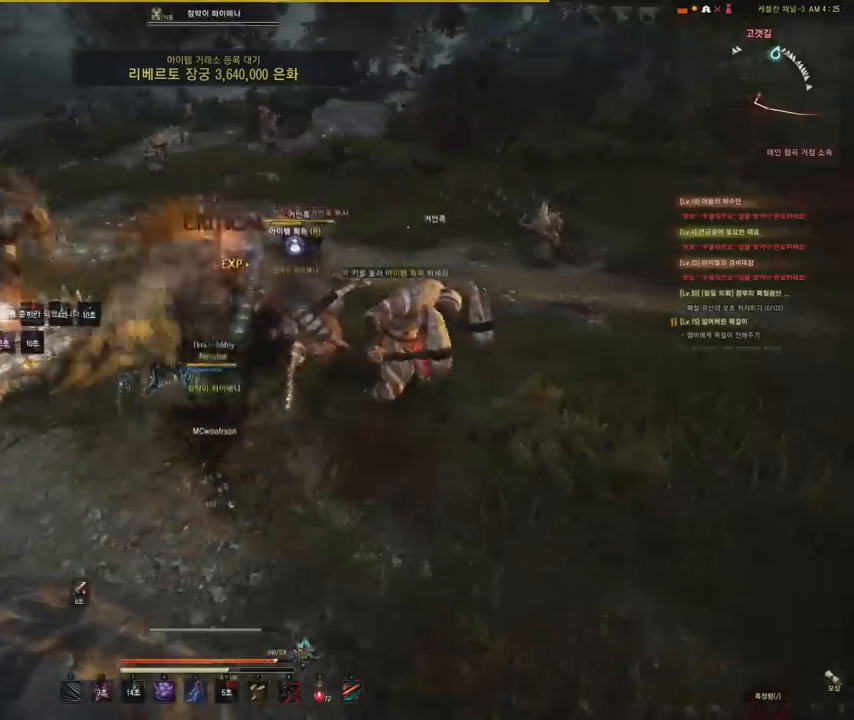
Gameplay with keyboard and mouse; each line is a JSON object with the keys and mouse buttons held at the frame after it. "events" lists presses ("down") and releases ("up") of "a", "d", "e", "f", "q", "s", "shift", "space", "tab", "w", "mouse_left" and "mouse_right" between this image and that frame as [ms after this image, input, new state], when the widget could be followed in between. "mouse_left", "mouse_right" = the "left", "right" buttons of the "mouse" list. No other keys are recorded. Mouse movement is not recorded.
{"keys": ["shift"], "mouse": ["left"], "events": [[267, "shift", "down"], [367, "mouse_left", "down"]]}
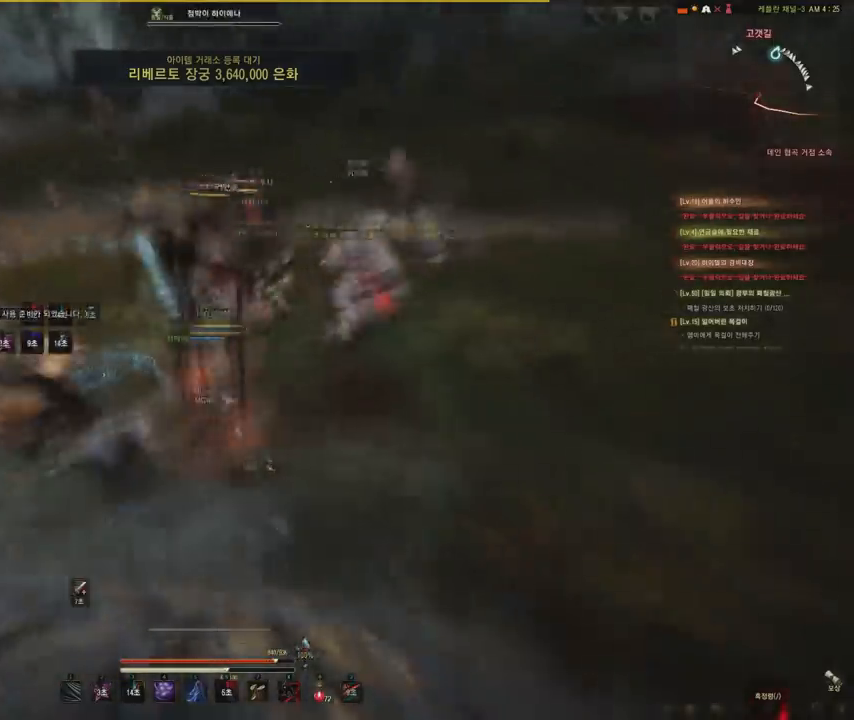
{"keys": [], "mouse": [], "events": [[434, "shift", "up"], [501, "mouse_left", "up"]]}
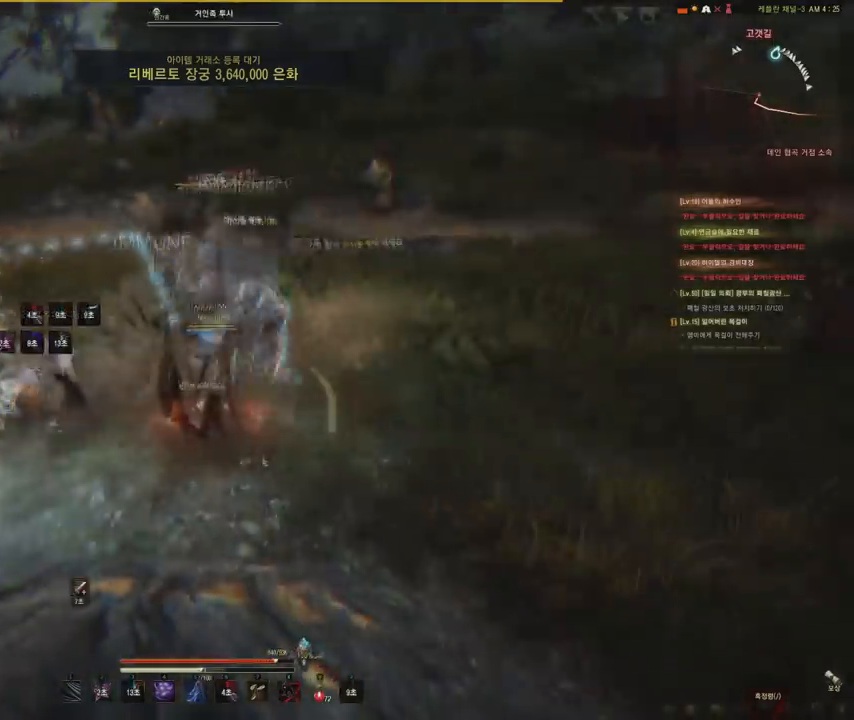
{"keys": ["f", "s"], "mouse": [], "events": [[66, "f", "down"], [300, "s", "down"]]}
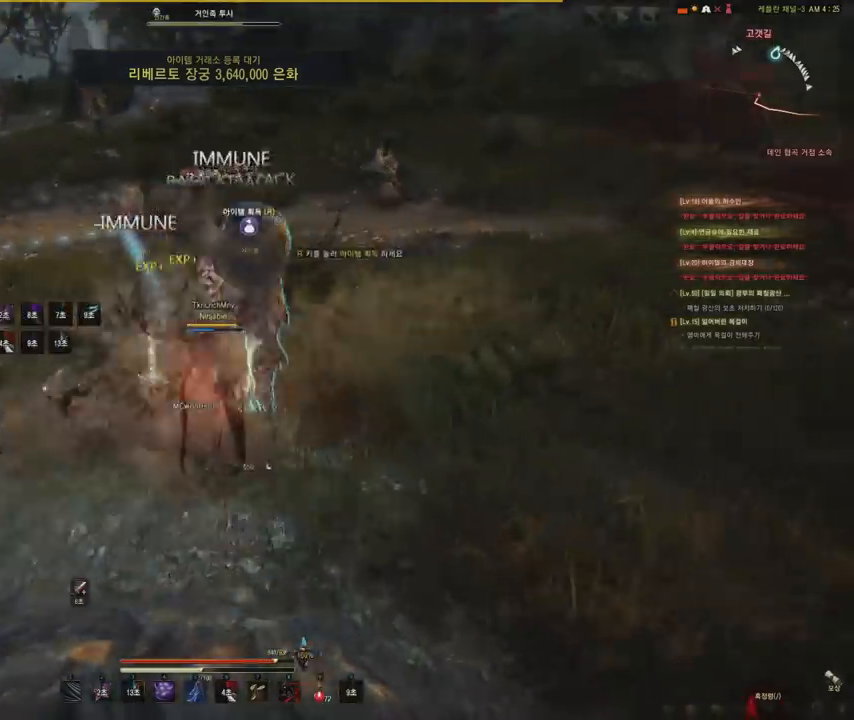
{"keys": ["d"], "mouse": ["left"], "events": [[134, "f", "up"], [167, "s", "up"], [234, "d", "down"], [267, "shift", "down"], [401, "shift", "up"], [467, "mouse_left", "down"]]}
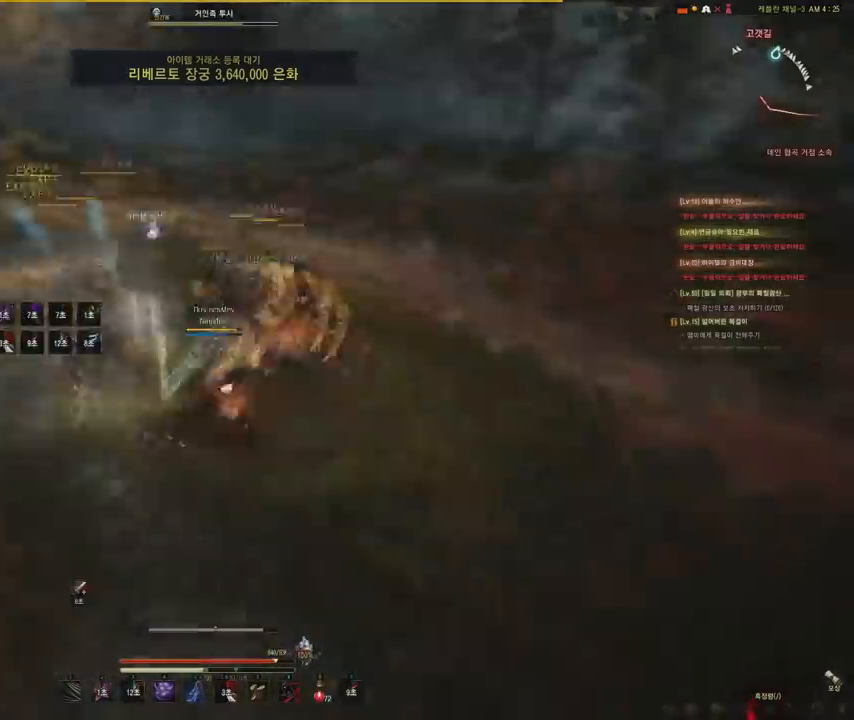
{"keys": ["d"], "mouse": ["left"], "events": []}
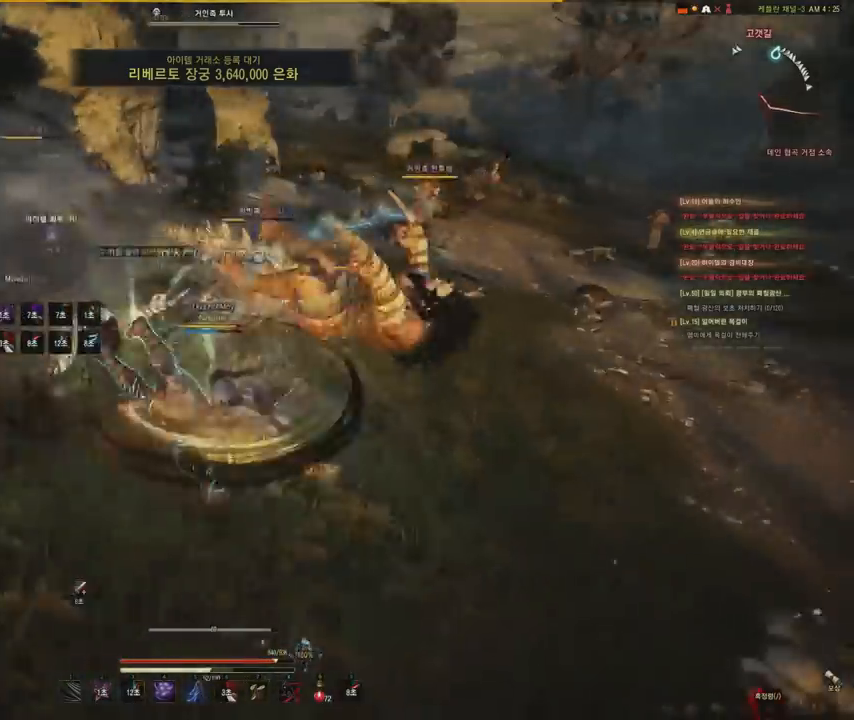
{"keys": [], "mouse": ["left", "right"], "events": [[67, "d", "up"], [367, "mouse_right", "down"]]}
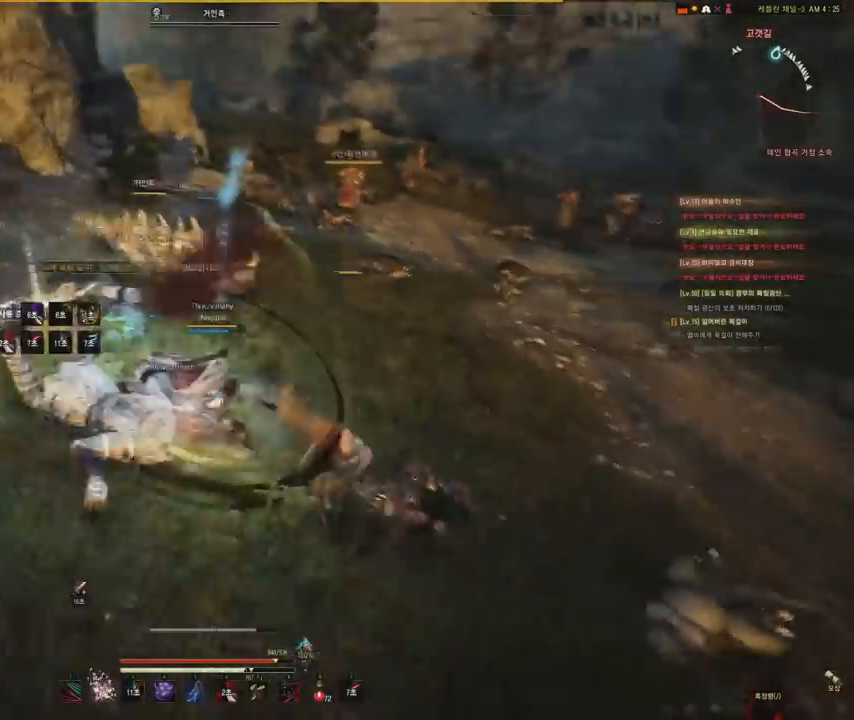
{"keys": [], "mouse": ["left", "right"], "events": []}
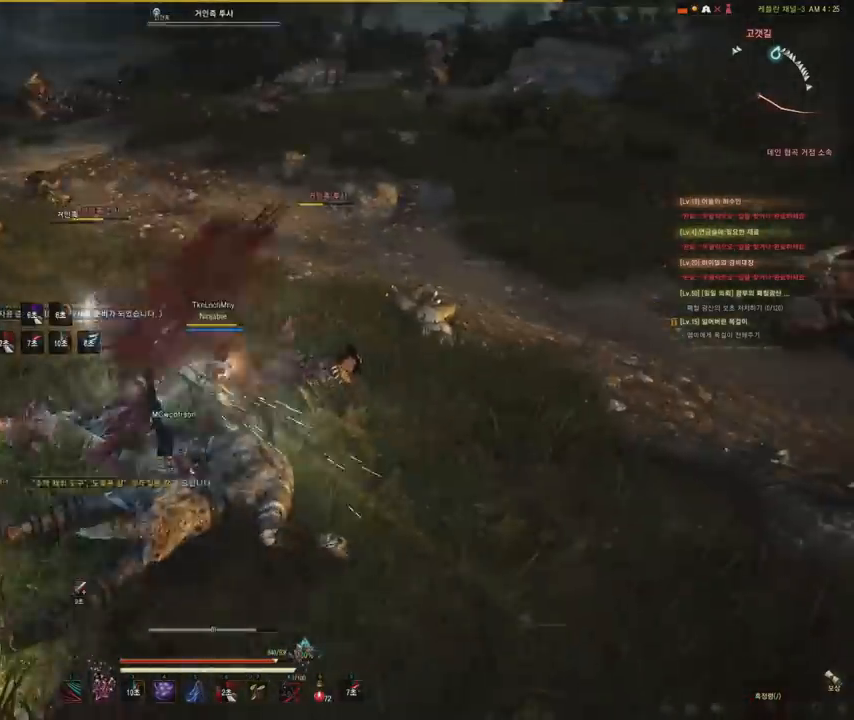
{"keys": ["d"], "mouse": [], "events": [[234, "mouse_right", "up"], [267, "d", "down"], [300, "mouse_left", "up"], [334, "shift", "down"], [467, "shift", "up"]]}
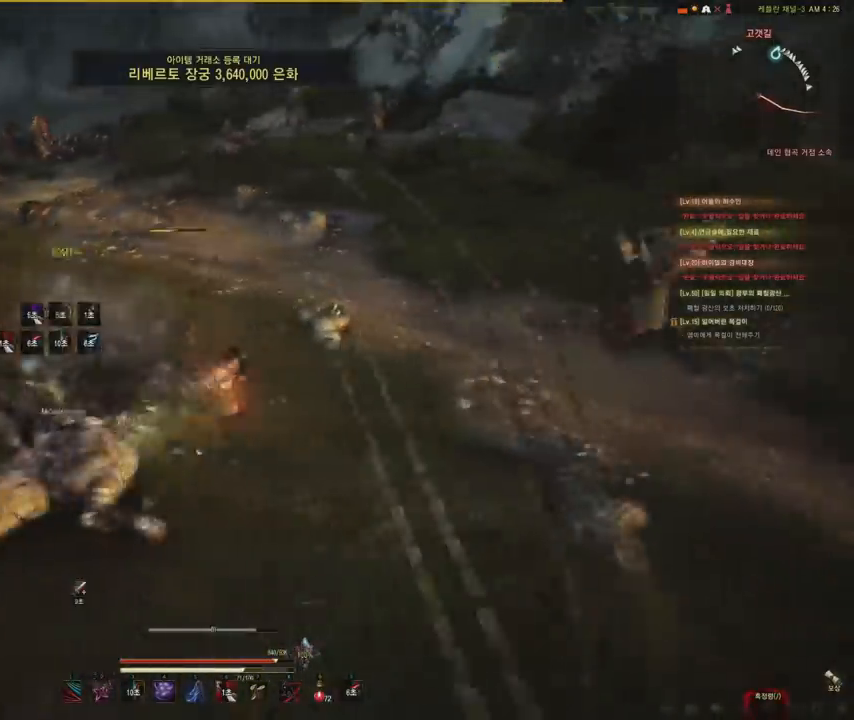
{"keys": ["d"], "mouse": ["left"], "events": [[200, "mouse_left", "down"]]}
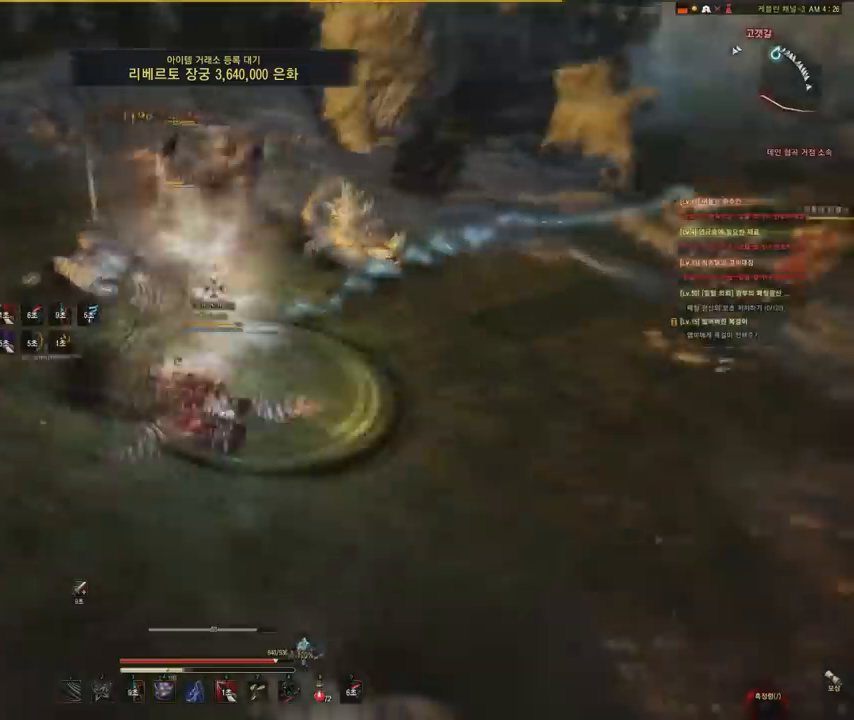
{"keys": [], "mouse": ["left"], "events": [[167, "d", "up"]]}
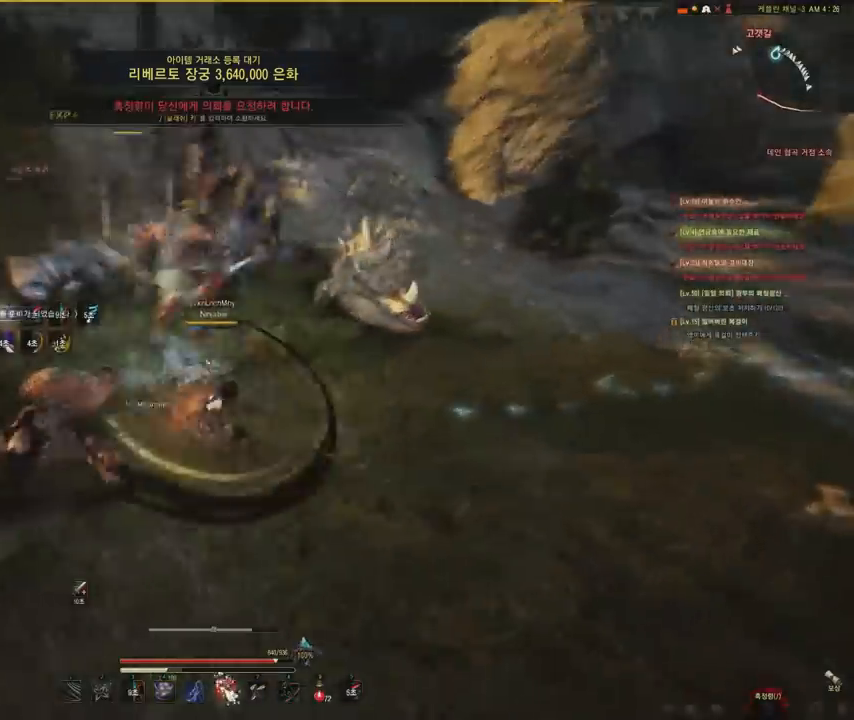
{"keys": [], "mouse": [], "events": [[33, "mouse_left", "up"], [33, "w", "down"], [133, "f", "down"], [233, "f", "up"], [300, "w", "up"]]}
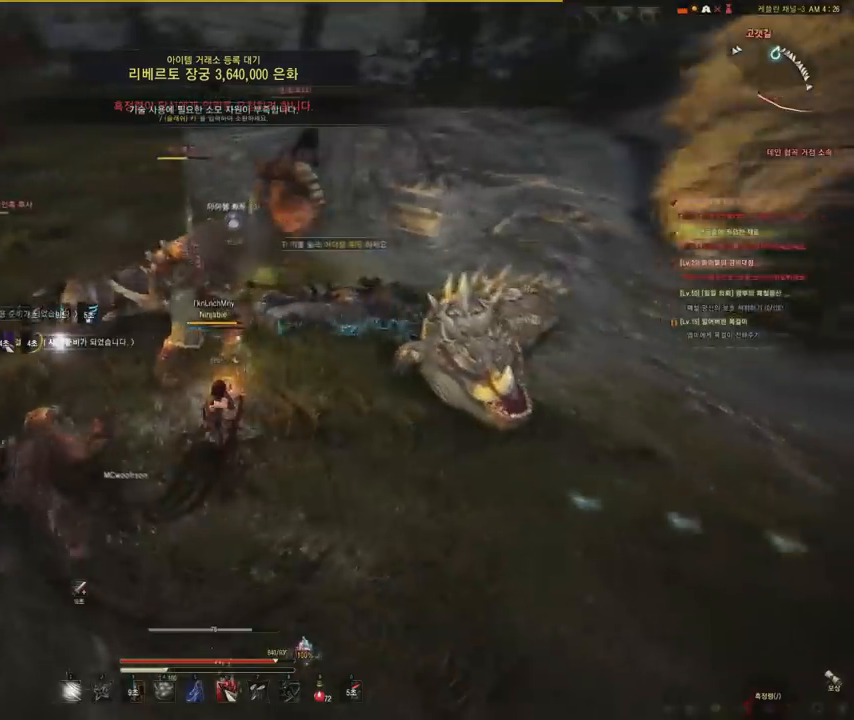
{"keys": [], "mouse": [], "events": []}
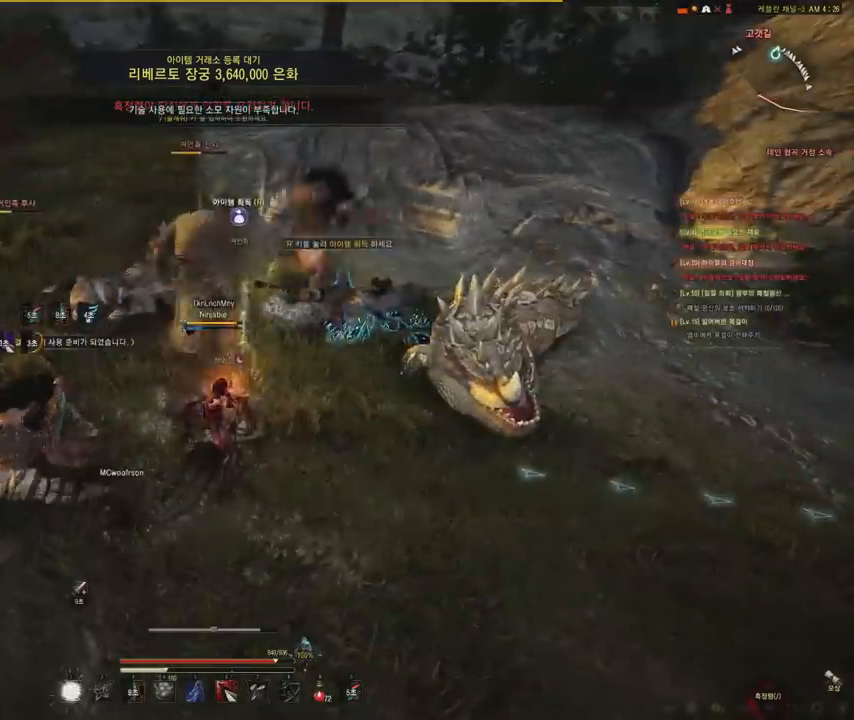
{"keys": ["d"], "mouse": ["left"], "events": [[200, "mouse_left", "down"], [433, "d", "down"]]}
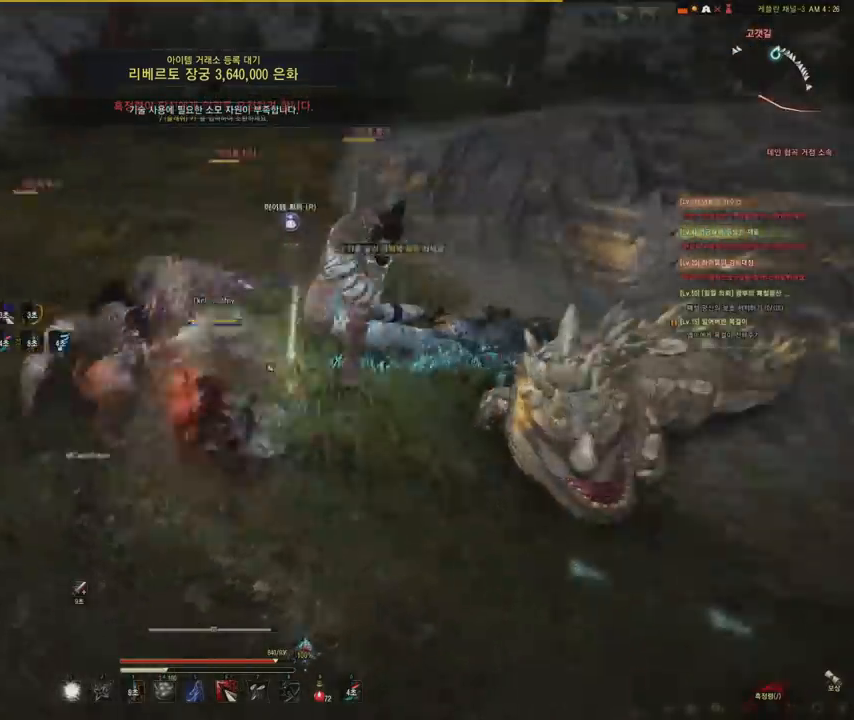
{"keys": [], "mouse": [], "events": [[367, "d", "up"], [467, "mouse_left", "up"]]}
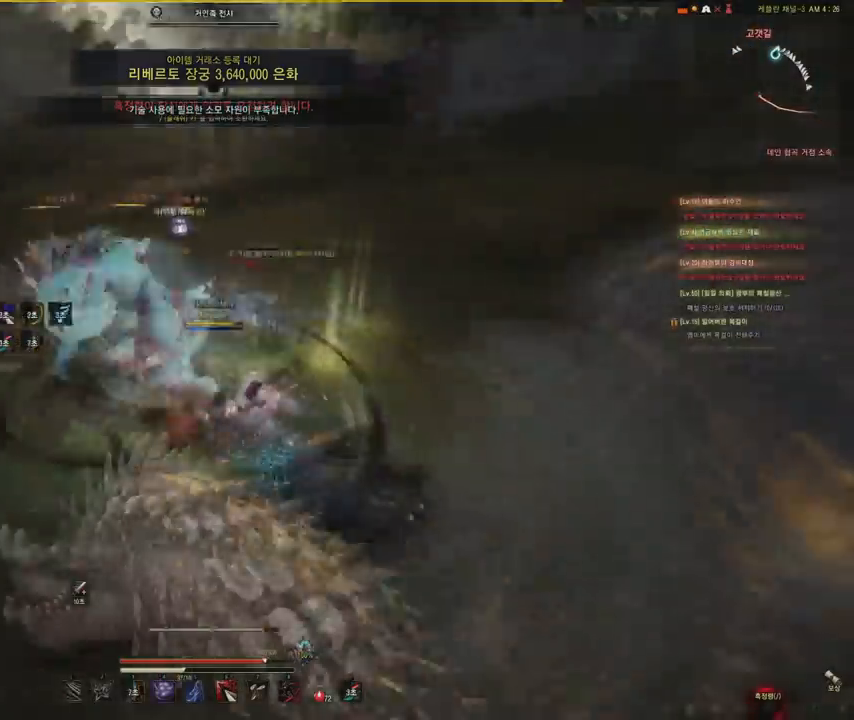
{"keys": [], "mouse": [], "events": [[33, "shift", "down"], [33, "space", "down"], [166, "space", "up"], [233, "space", "down"], [400, "shift", "up"], [400, "space", "up"]]}
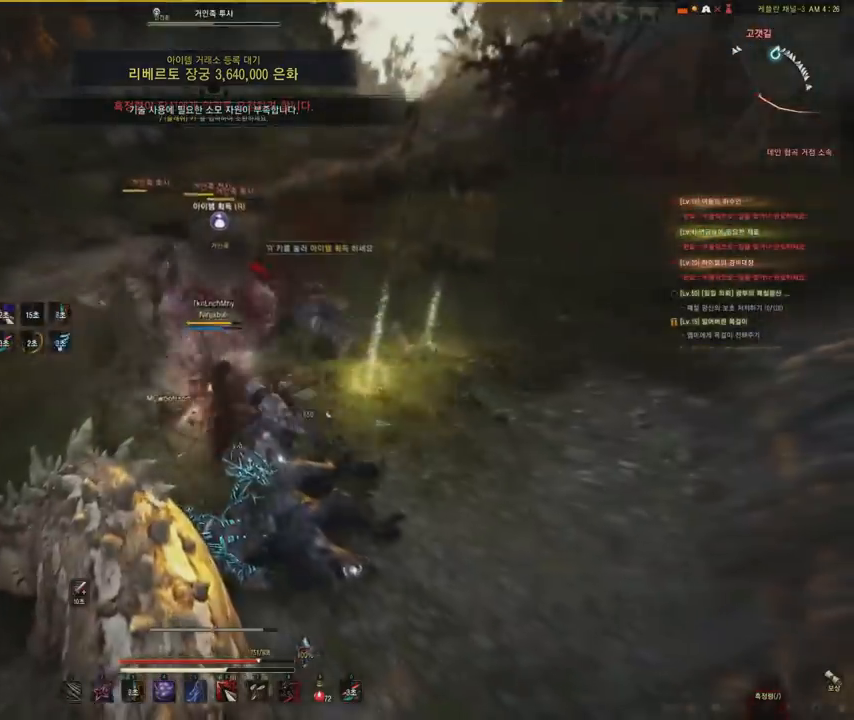
{"keys": [], "mouse": [], "events": []}
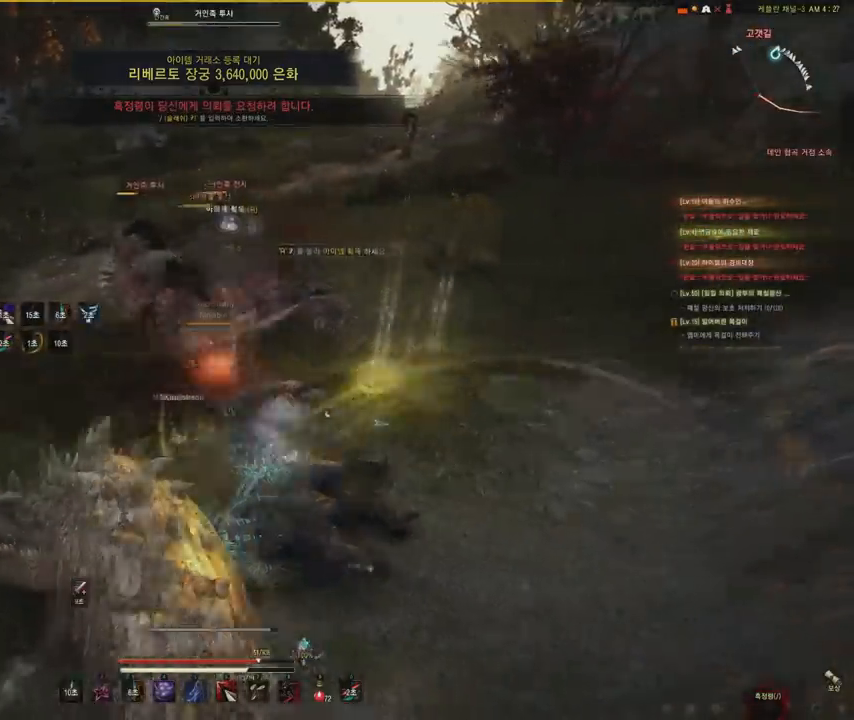
{"keys": [], "mouse": [], "events": []}
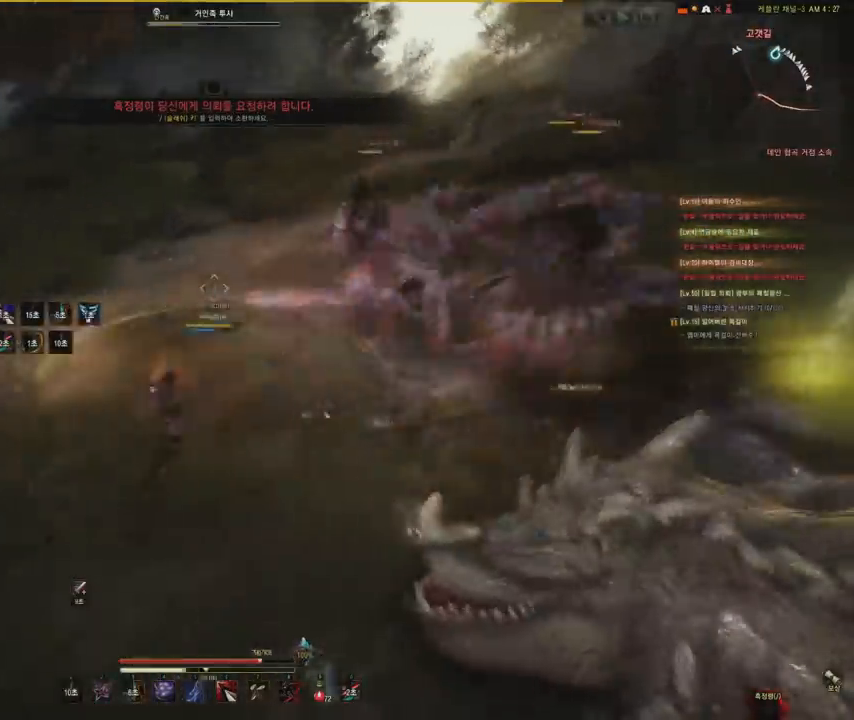
{"keys": [], "mouse": [], "events": []}
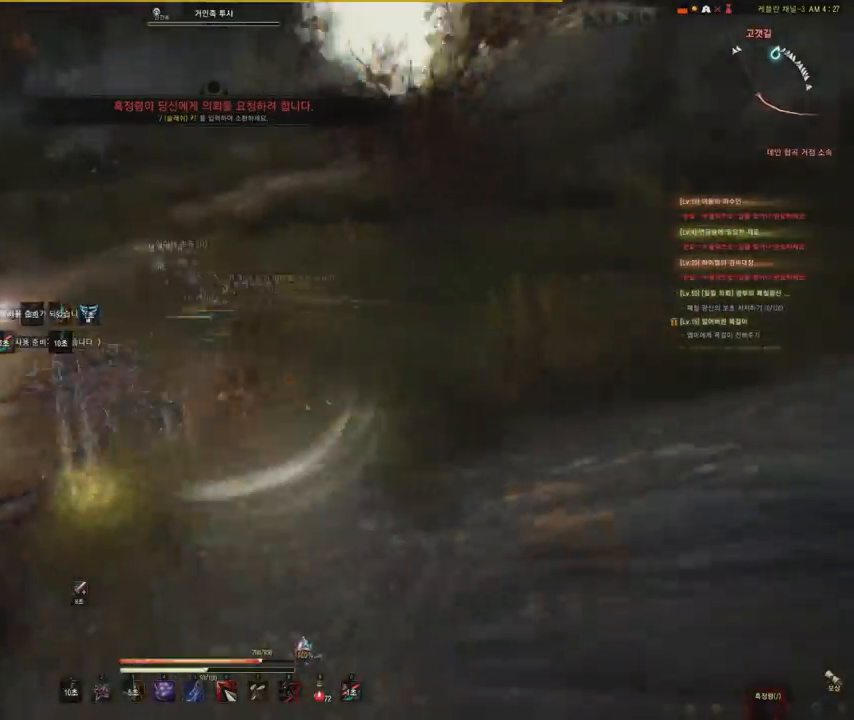
{"keys": [], "mouse": [], "events": []}
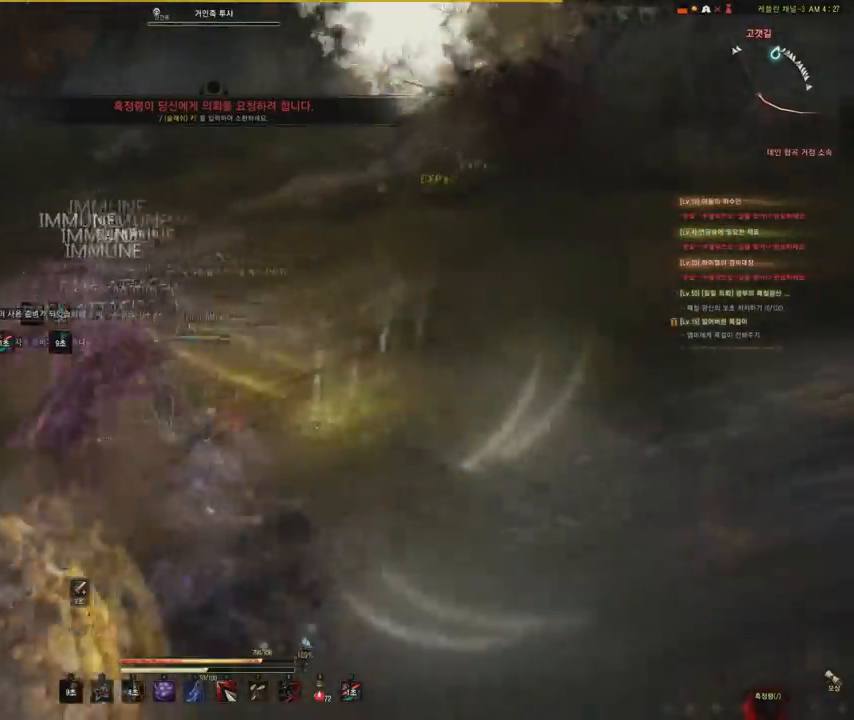
{"keys": [], "mouse": [], "events": []}
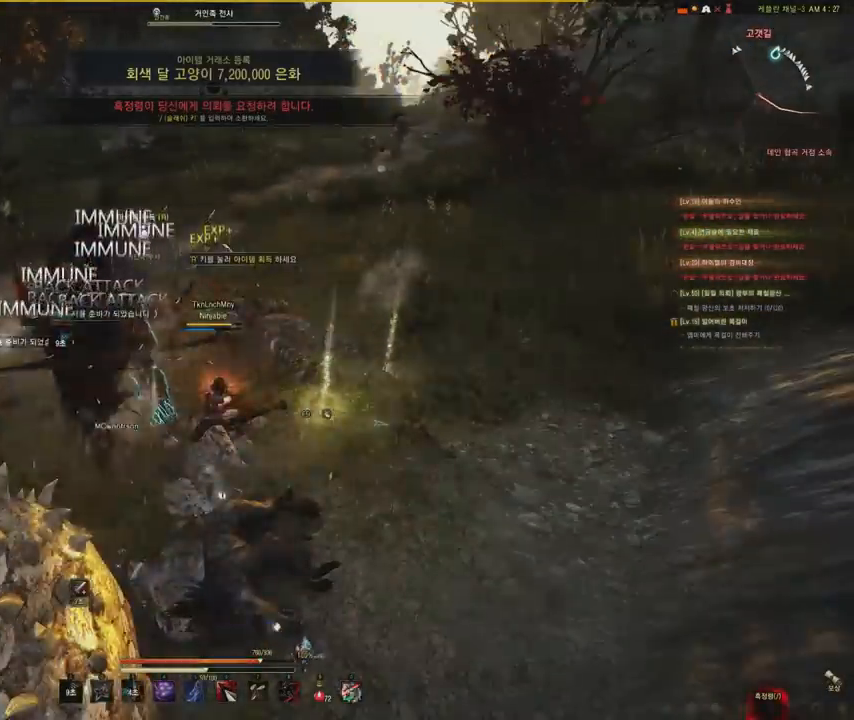
{"keys": ["a"], "mouse": [], "events": [[200, "w", "down"], [400, "a", "down"], [500, "w", "up"]]}
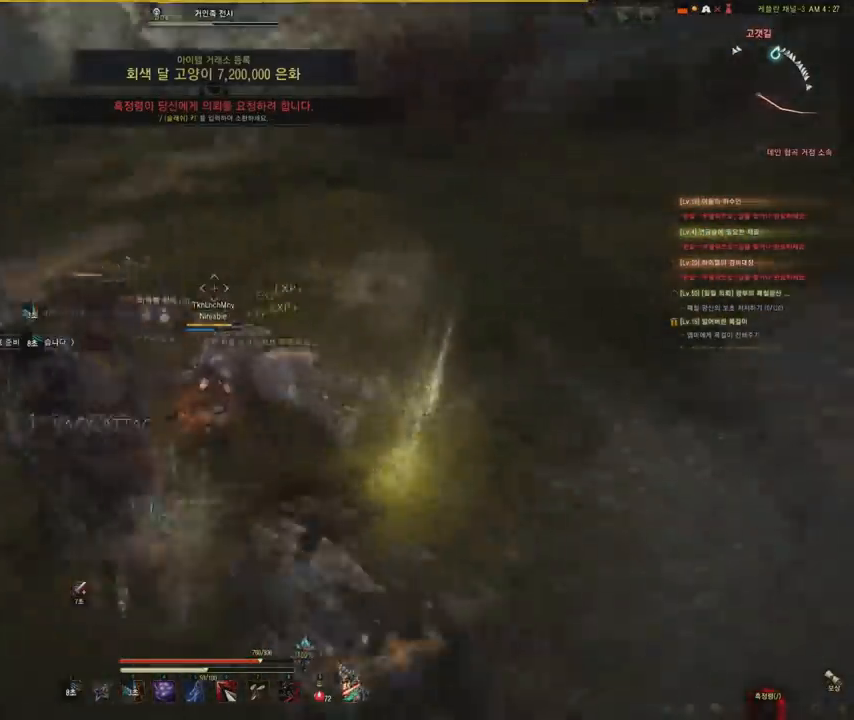
{"keys": [], "mouse": [], "events": [[300, "a", "up"]]}
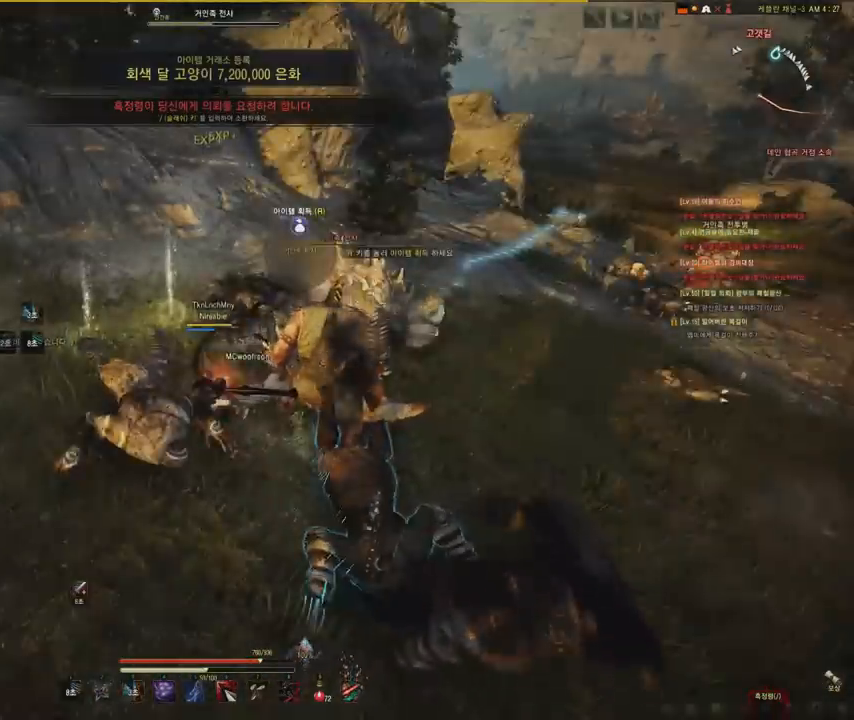
{"keys": ["a"], "mouse": [], "events": [[100, "w", "down"], [133, "a", "down"], [267, "w", "up"]]}
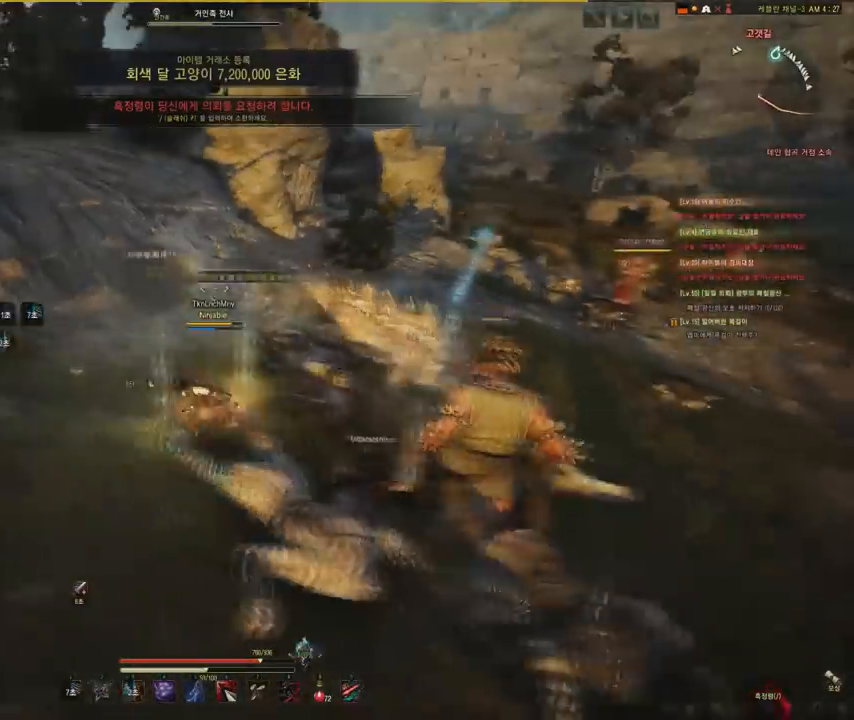
{"keys": ["s"], "mouse": [], "events": [[67, "s", "down"], [100, "a", "up"]]}
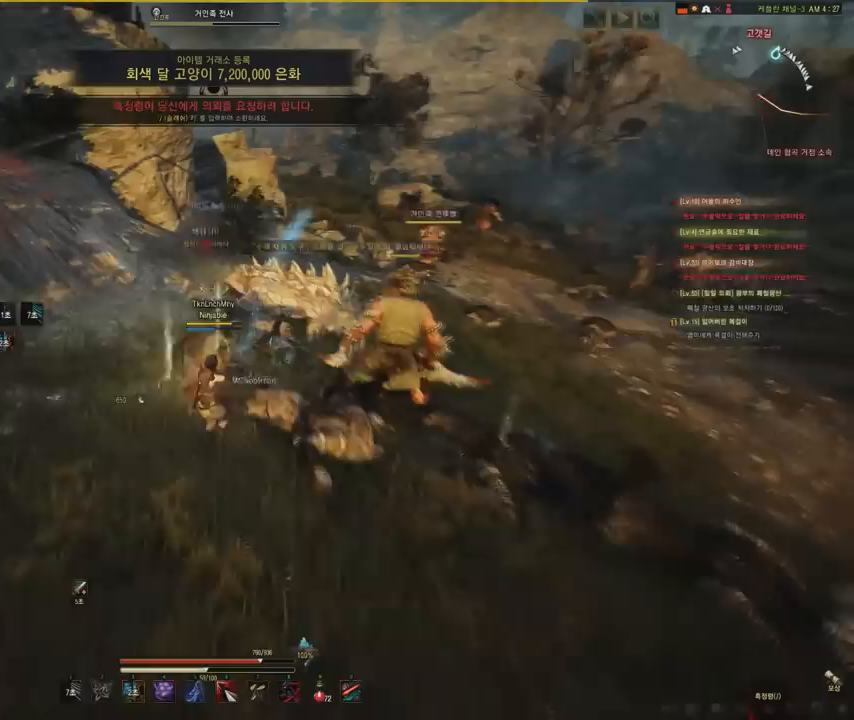
{"keys": ["d", "s"], "mouse": [], "events": [[367, "d", "down"]]}
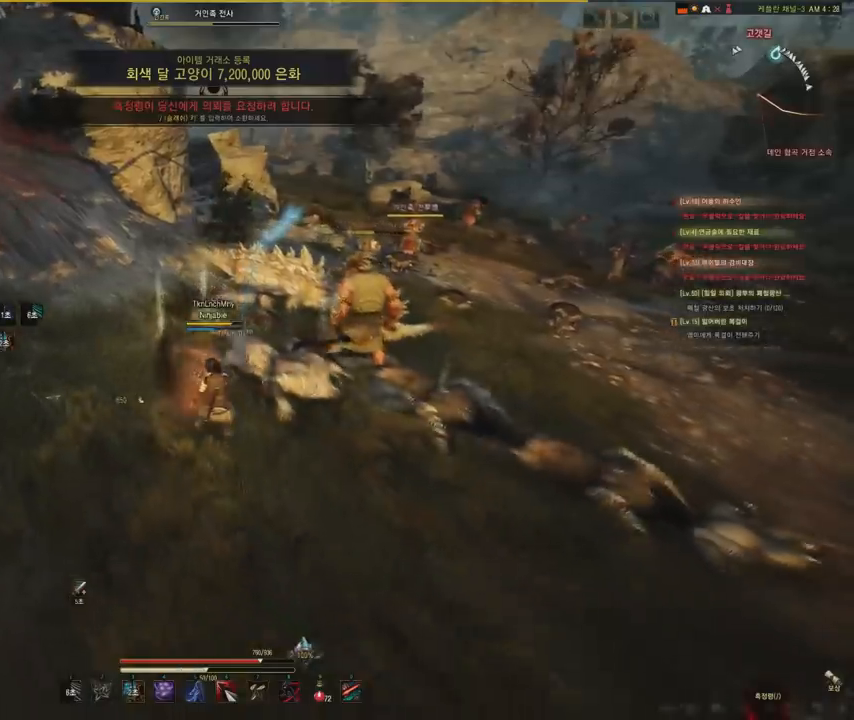
{"keys": [], "mouse": [], "events": [[434, "d", "up"], [434, "s", "up"]]}
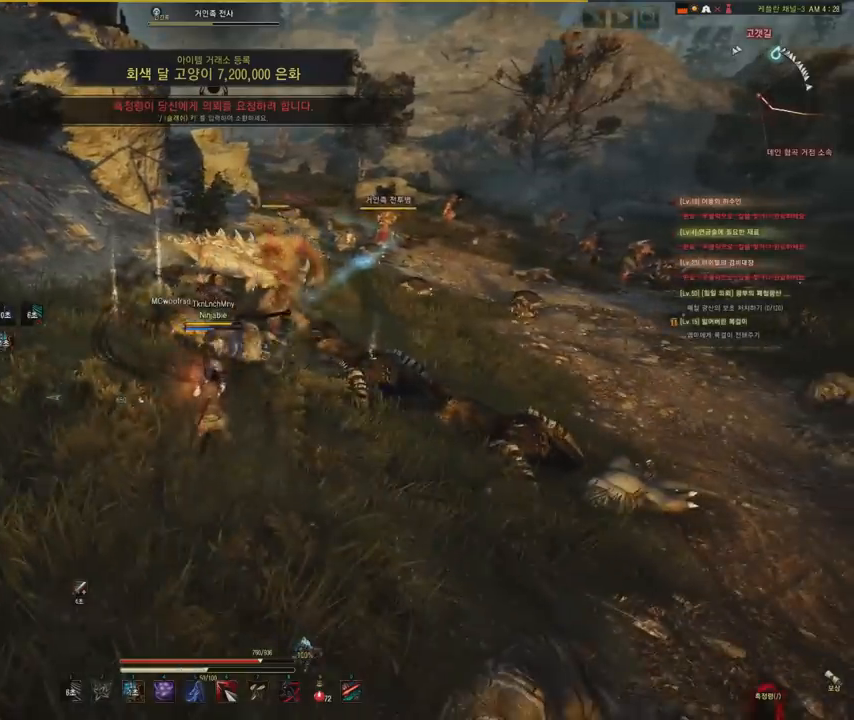
{"keys": [], "mouse": [], "events": []}
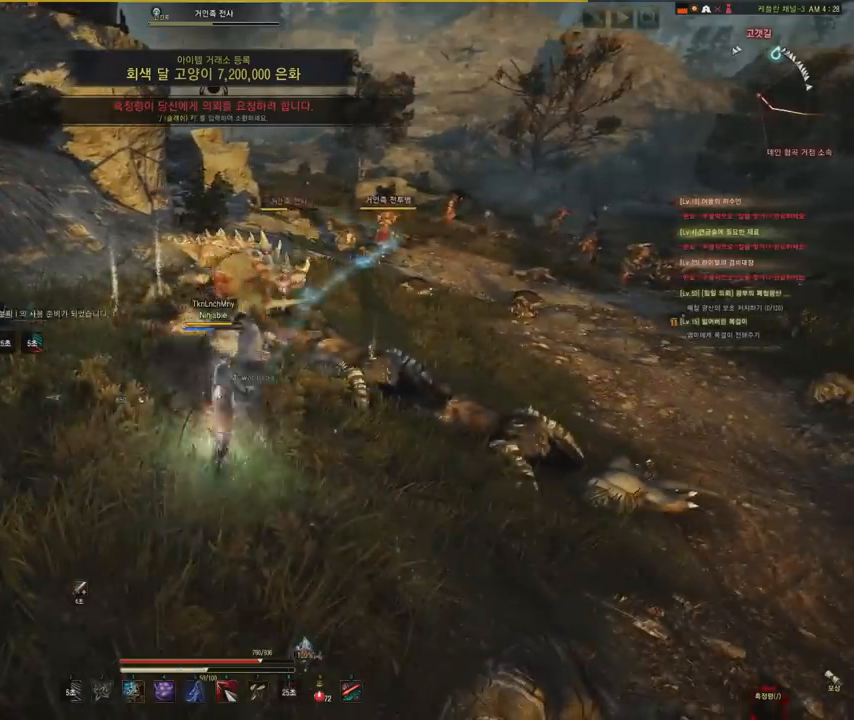
{"keys": ["shift", "w"], "mouse": [], "events": [[200, "d", "down"], [233, "w", "down"], [367, "shift", "down"], [434, "d", "up"]]}
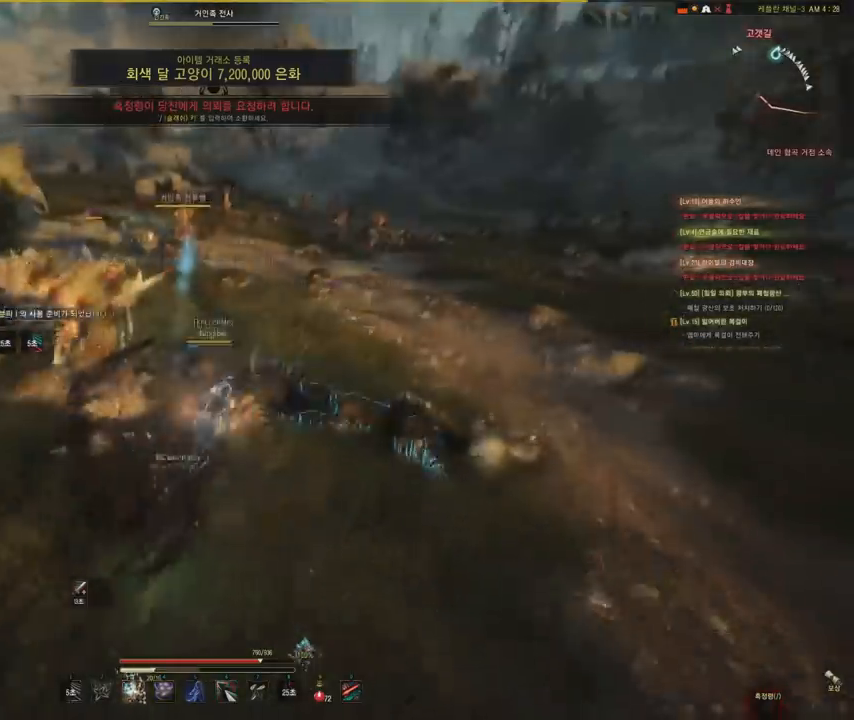
{"keys": ["shift", "w"], "mouse": [], "events": []}